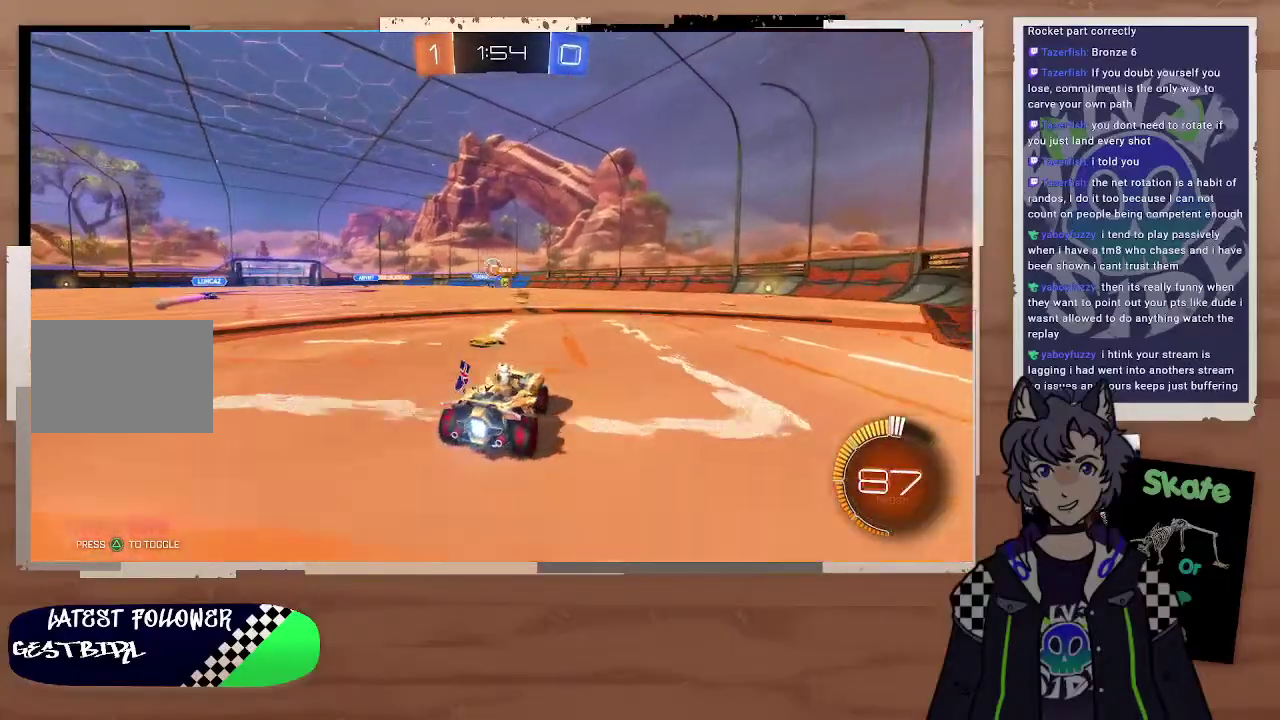
Gameplay with a controller (PlayStation layout); each line is a JSON object with the inputs held at the frame after it. "events" lists button and stick changes between this image and that frame as [ms after this image, input, new state], when the widget could be followed in between. Not read: L1.
{"buttons": ["R2"], "left_stick": "up-left", "right_stick": "center", "events": []}
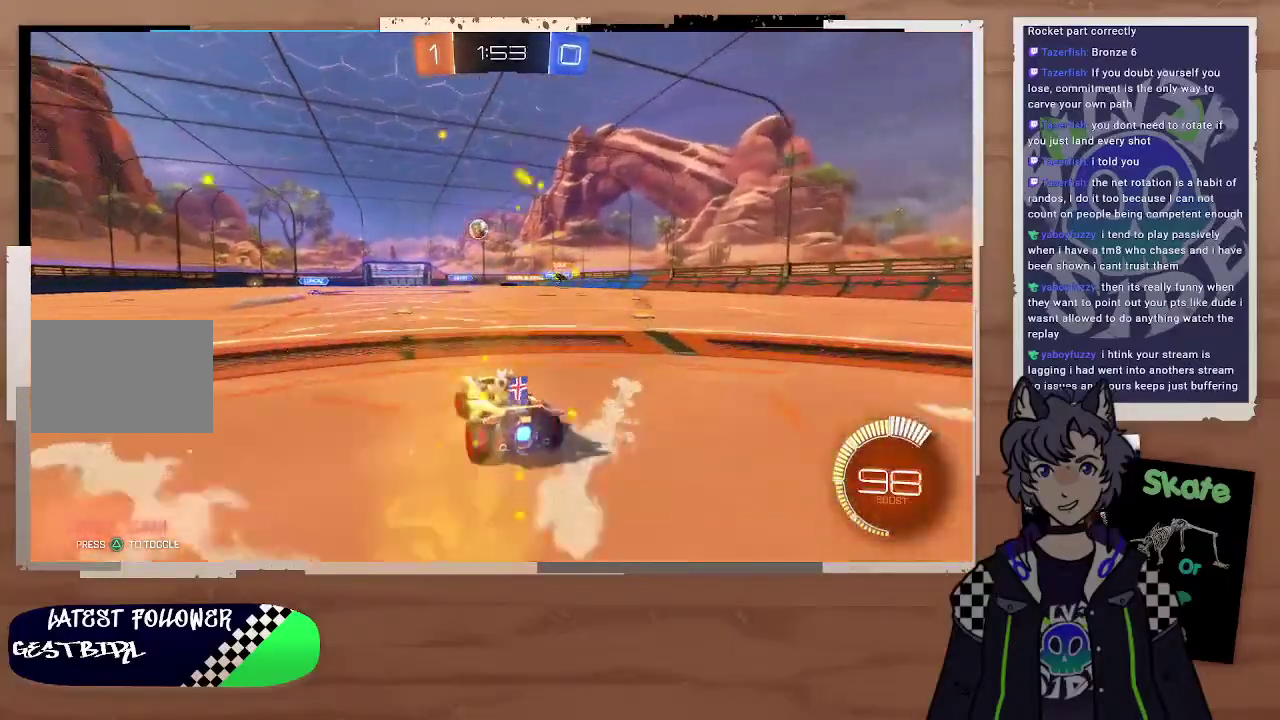
{"buttons": ["CROSS", "CIRCLE", "R2"], "left_stick": "up", "right_stick": "center", "events": [[67, "left_stick", "center"], [167, "CIRCLE", "down"], [167, "left_stick", "up"], [233, "CROSS", "down"]]}
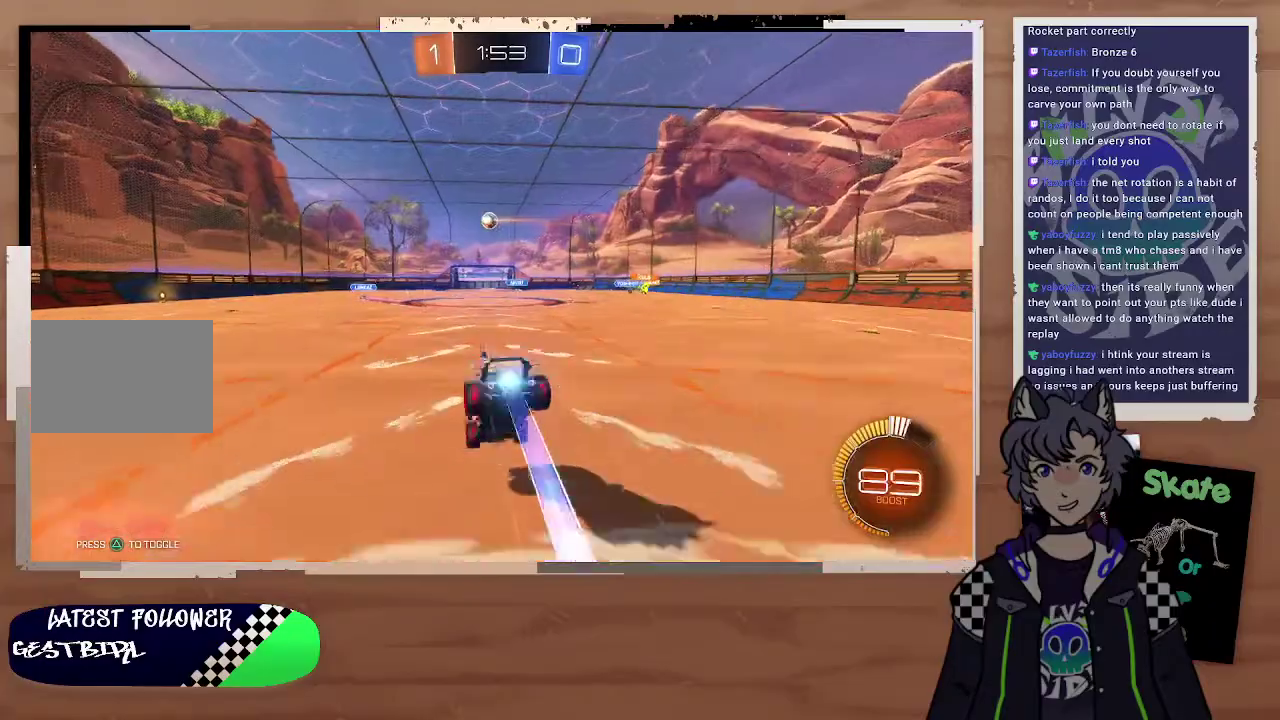
{"buttons": ["R2"], "left_stick": "center", "right_stick": "center", "events": [[33, "CIRCLE", "up"], [33, "CROSS", "up"], [67, "left_stick", "center"]]}
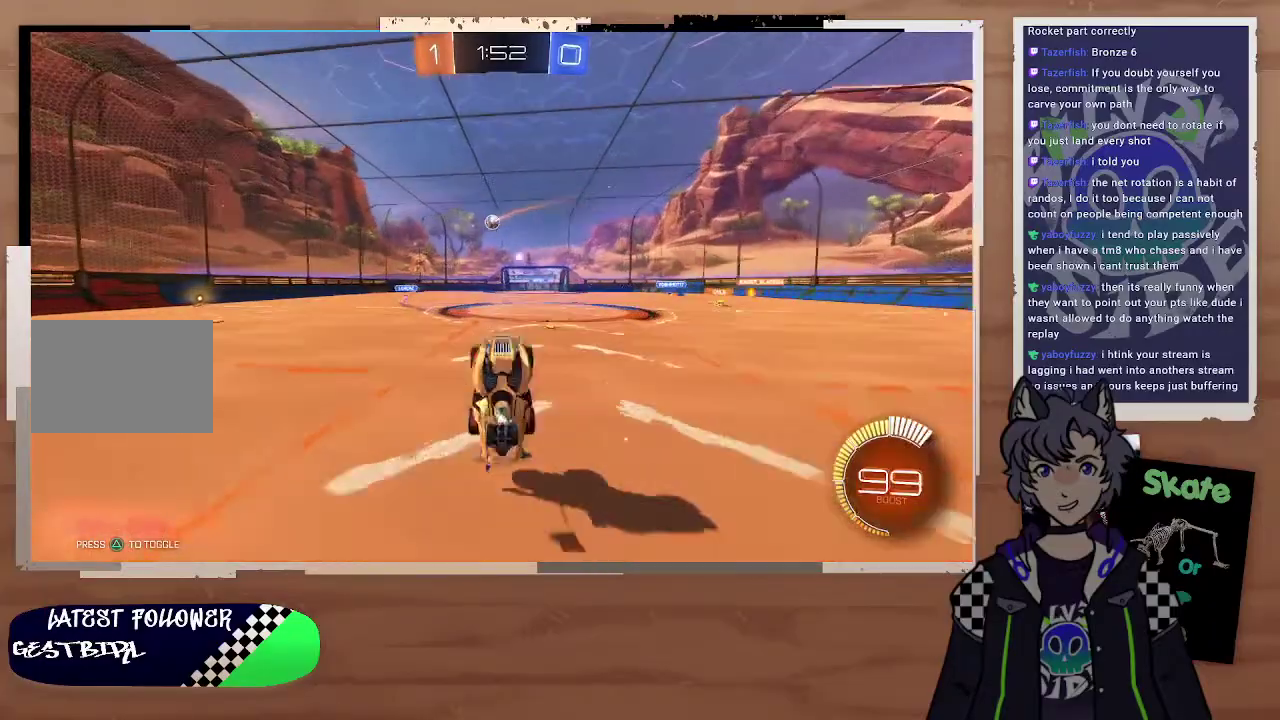
{"buttons": ["R2"], "left_stick": "left", "right_stick": "center", "events": [[300, "left_stick", "left"]]}
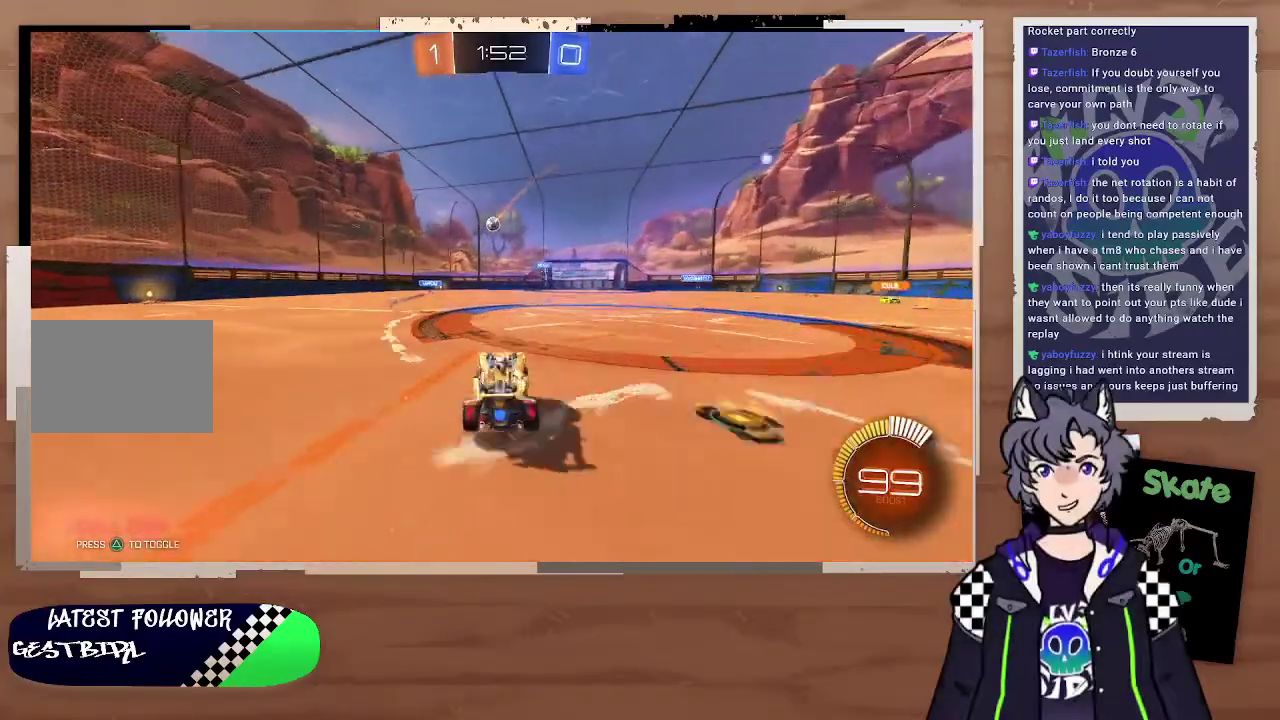
{"buttons": ["R2"], "left_stick": "left", "right_stick": "center", "events": []}
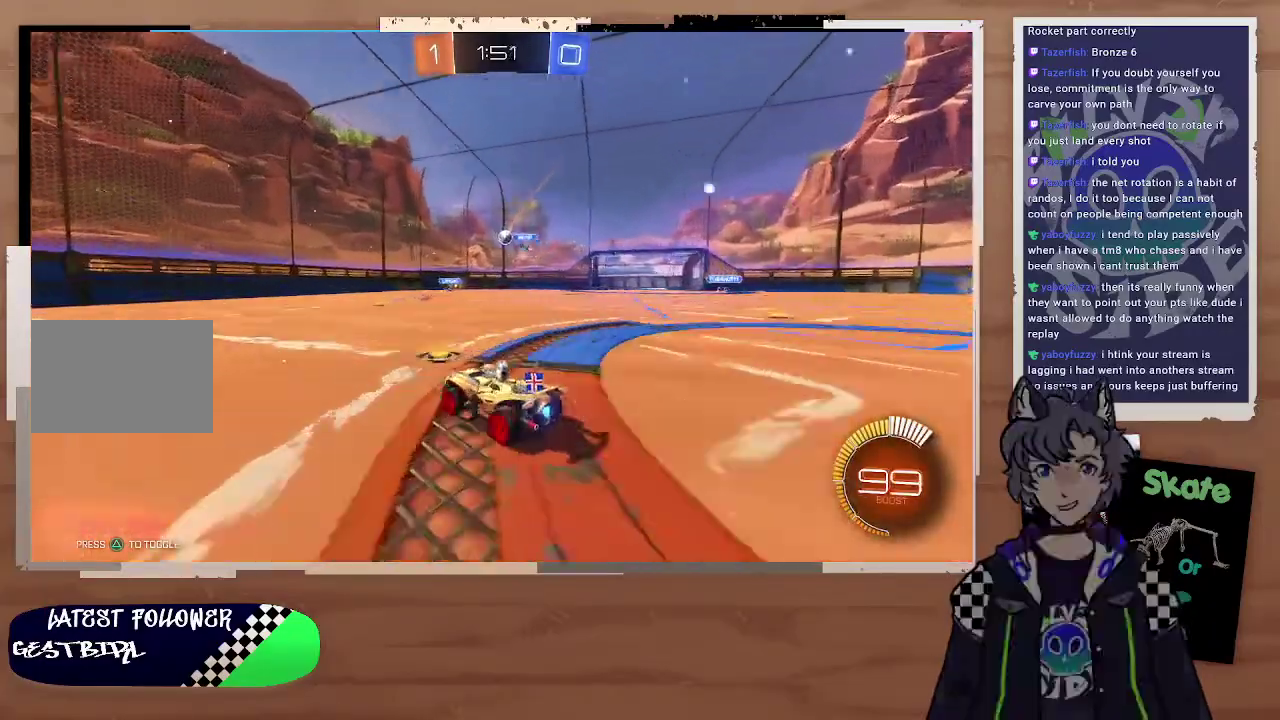
{"buttons": [], "left_stick": "right", "right_stick": "center", "events": [[167, "left_stick", "center"], [333, "left_stick", "right"], [433, "R2", "up"]]}
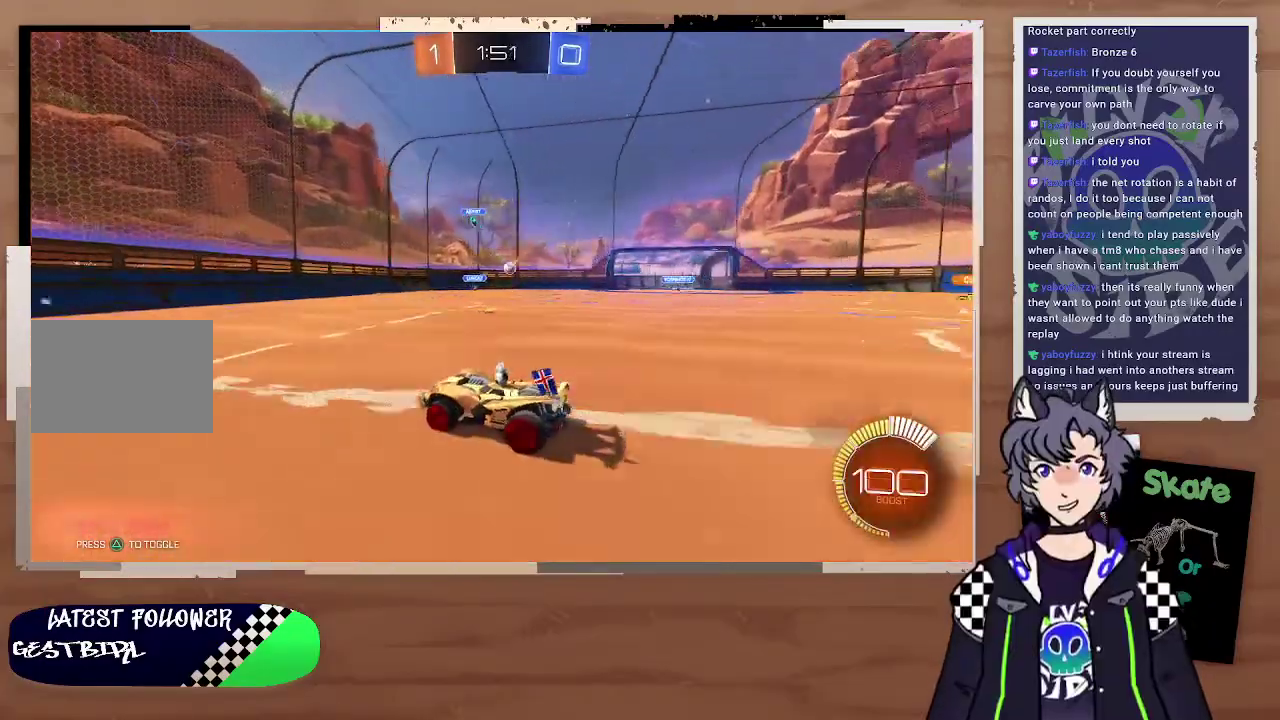
{"buttons": [], "left_stick": "center", "right_stick": "center", "events": [[467, "left_stick", "center"]]}
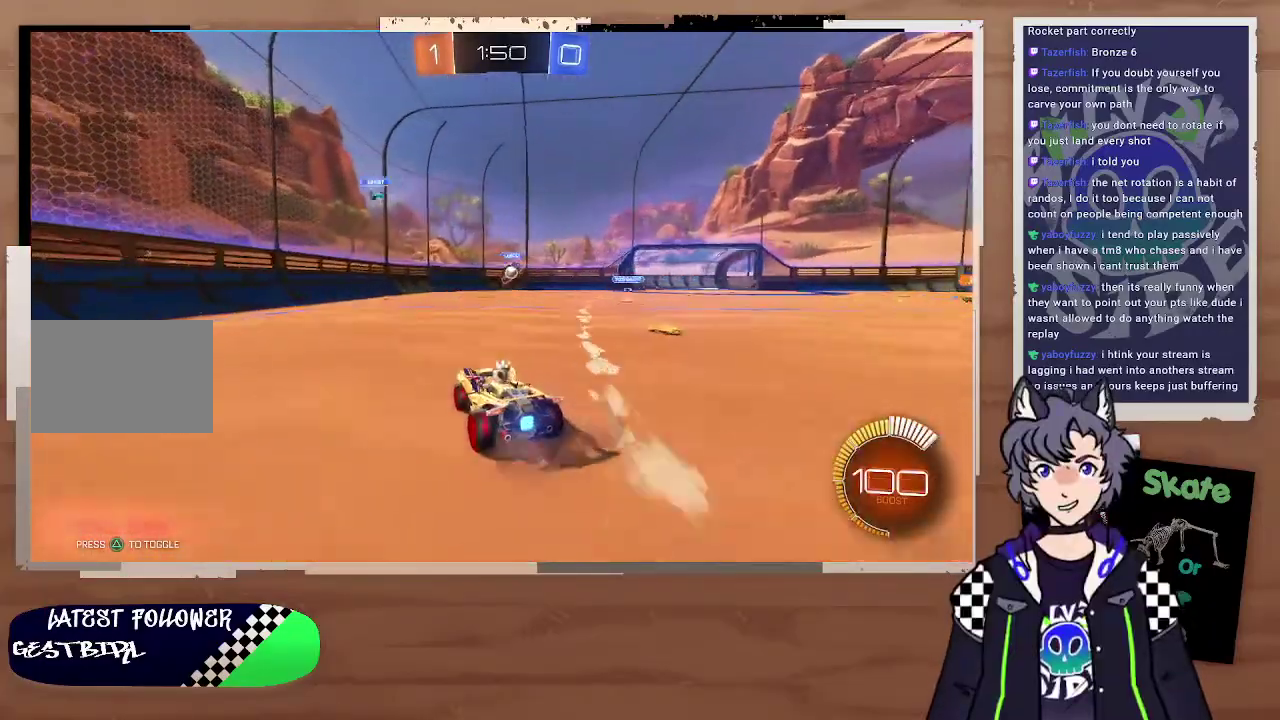
{"buttons": ["CIRCLE", "R2"], "left_stick": "right", "right_stick": "center", "events": [[100, "left_stick", "right"], [200, "R2", "down"], [400, "CIRCLE", "down"]]}